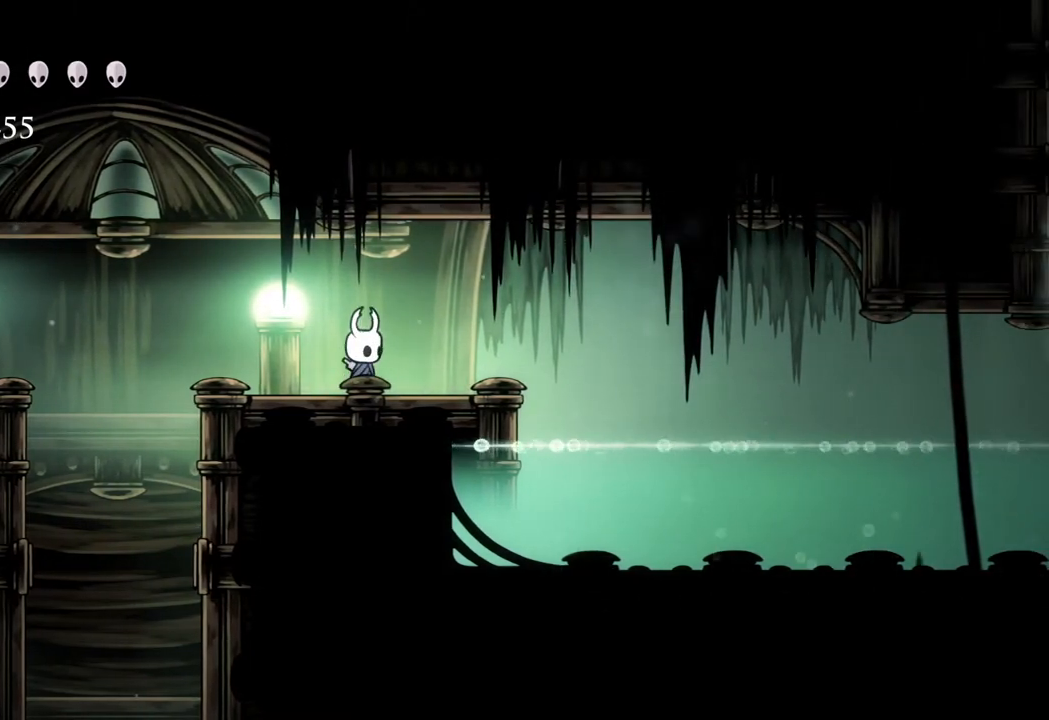
Gameplay with a controller (Xbox layout); each line is a JSON object with the inputs held at the frame after it. "events" lists button and stick changes between this image and that frame as [ms after this image, input, new state], when the widget could be followed in between.
{"buttons": [], "left_stick": "center", "right_stick": "center", "events": []}
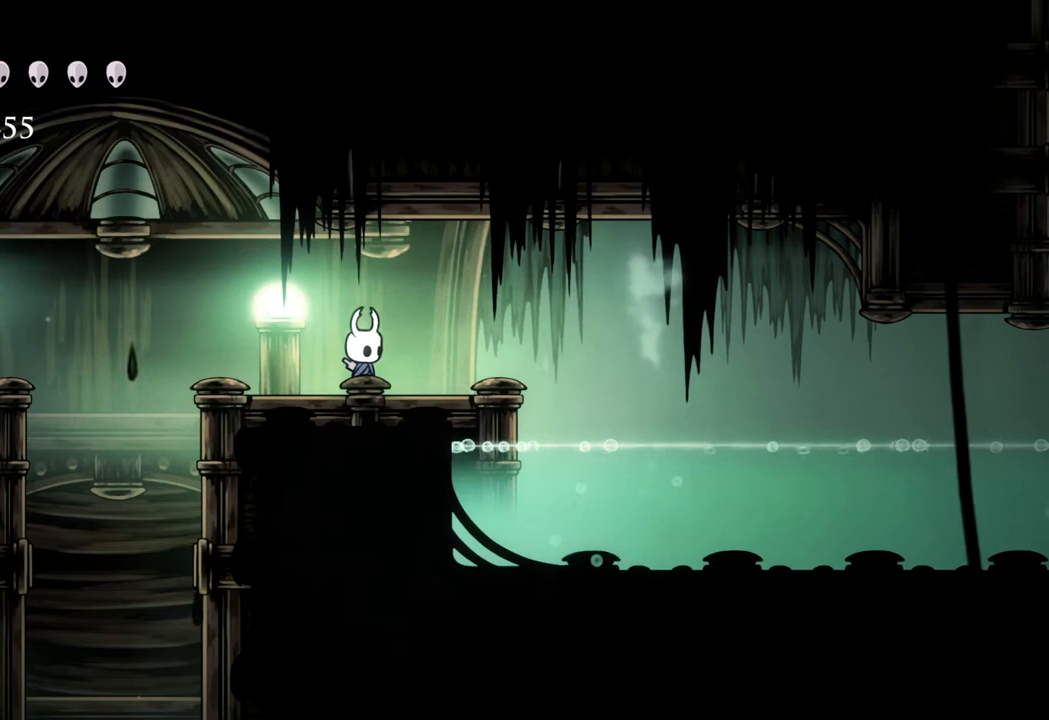
{"buttons": [], "left_stick": "center", "right_stick": "center", "events": []}
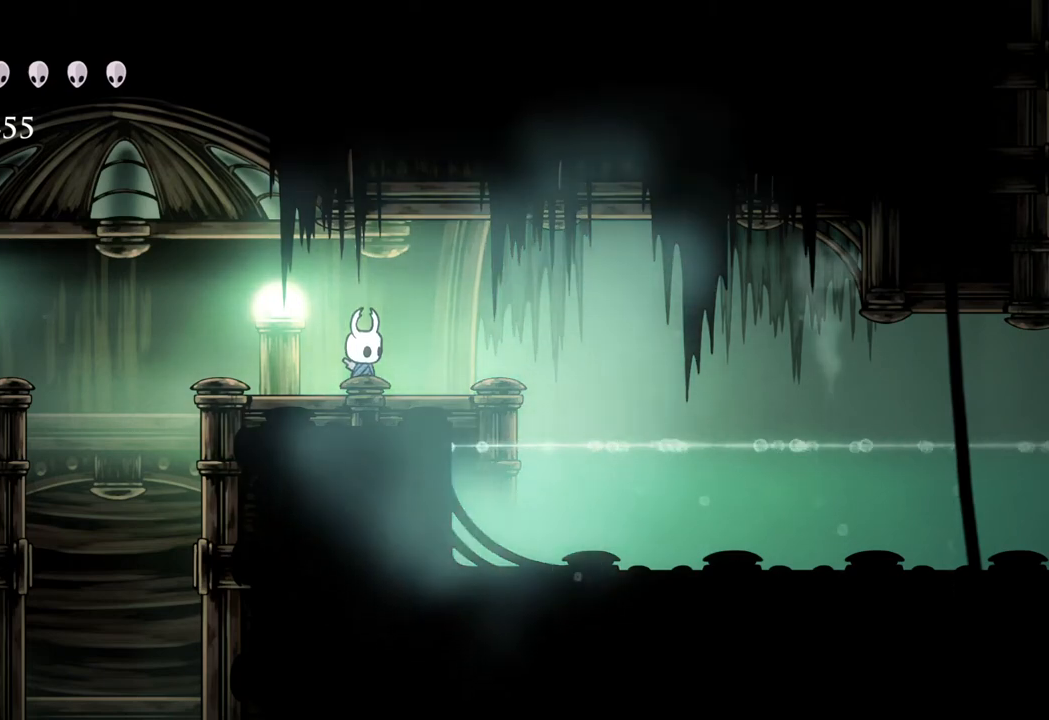
{"buttons": [], "left_stick": "center", "right_stick": "center", "events": []}
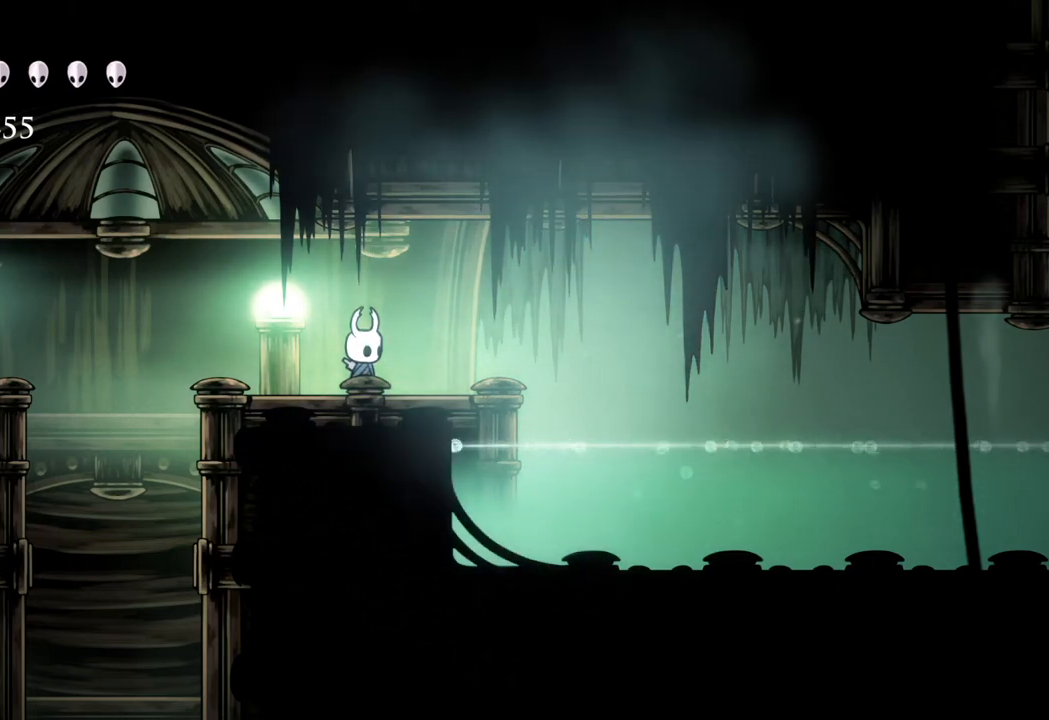
{"buttons": [], "left_stick": "center", "right_stick": "center", "events": []}
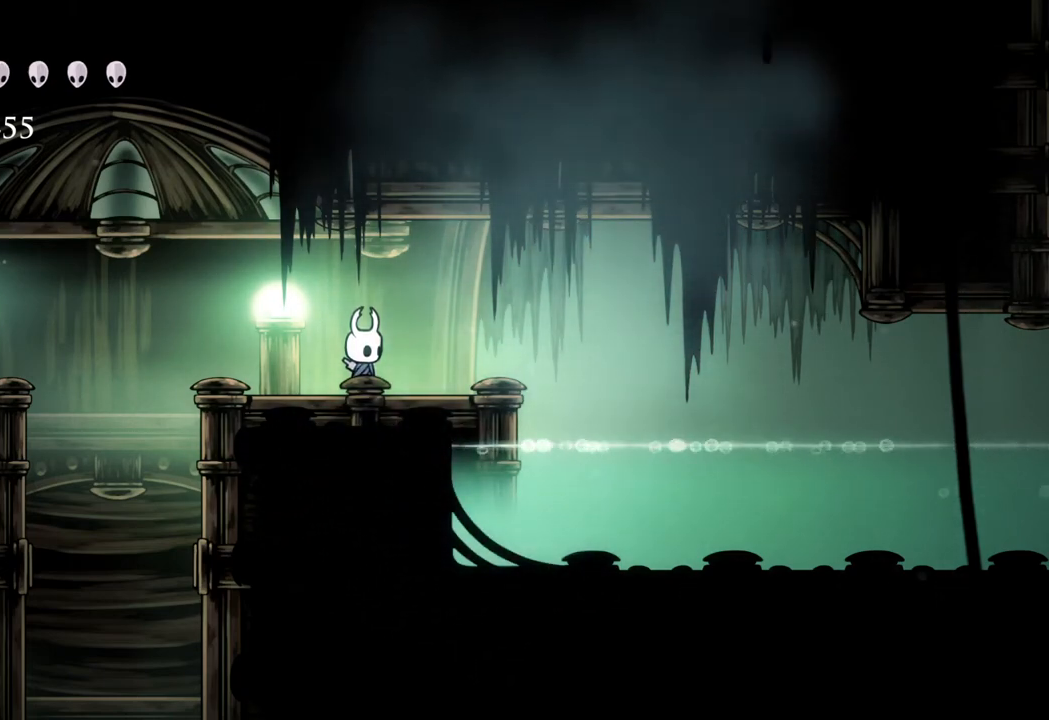
{"buttons": [], "left_stick": "up", "right_stick": "center", "events": [[383, "left_stick", "up"]]}
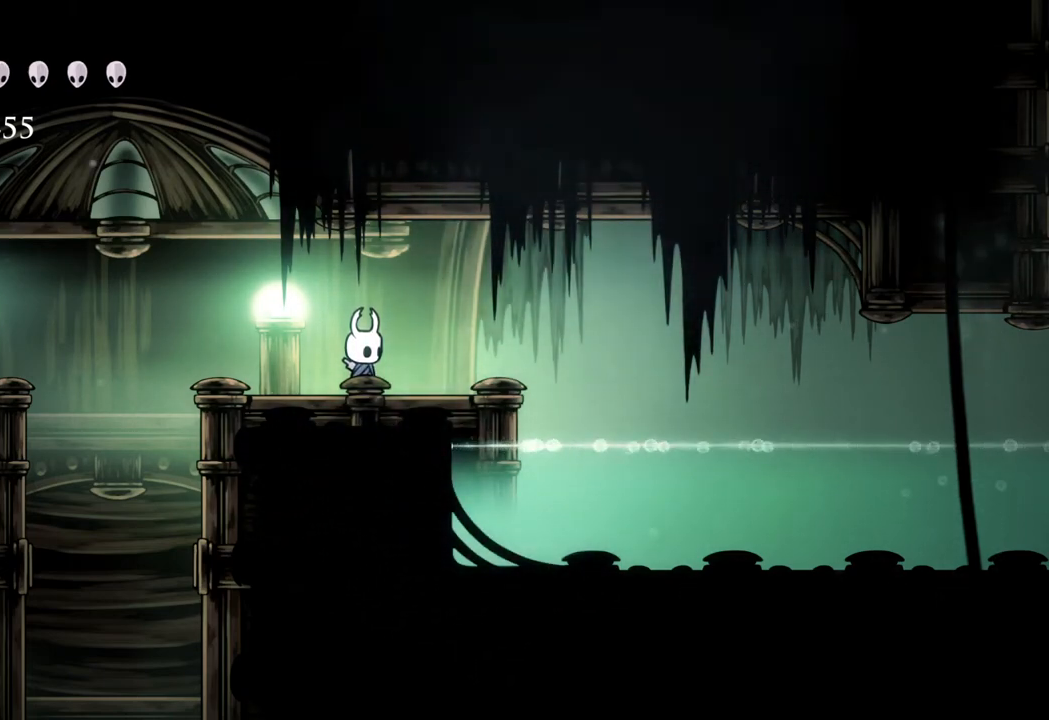
{"buttons": ["X"], "left_stick": "up", "right_stick": "center", "events": [[83, "X", "down"], [200, "X", "up"], [483, "X", "down"]]}
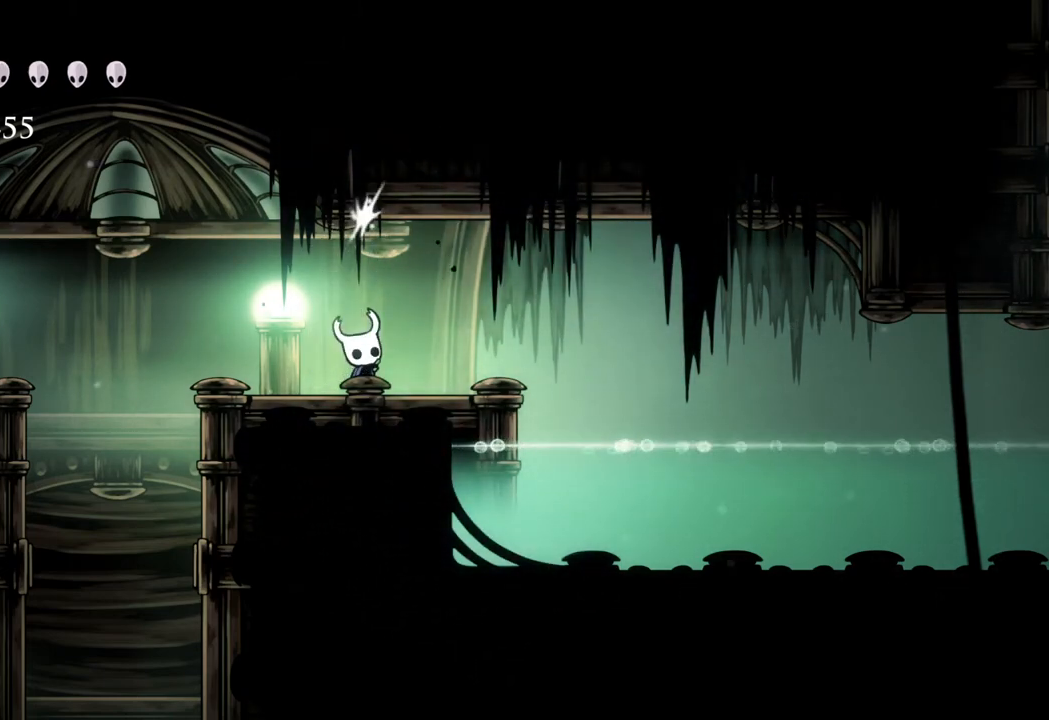
{"buttons": ["X"], "left_stick": "up", "right_stick": "center", "events": [[117, "X", "up"], [383, "X", "down"]]}
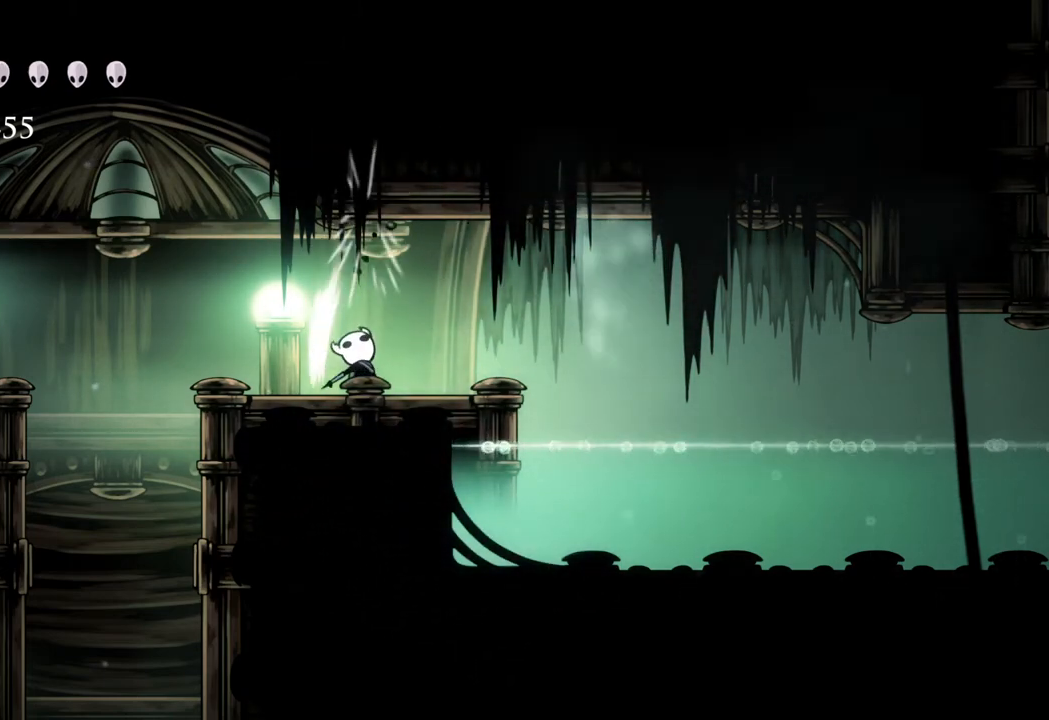
{"buttons": [], "left_stick": "center", "right_stick": "center", "events": [[33, "X", "up"], [450, "left_stick", "center"]]}
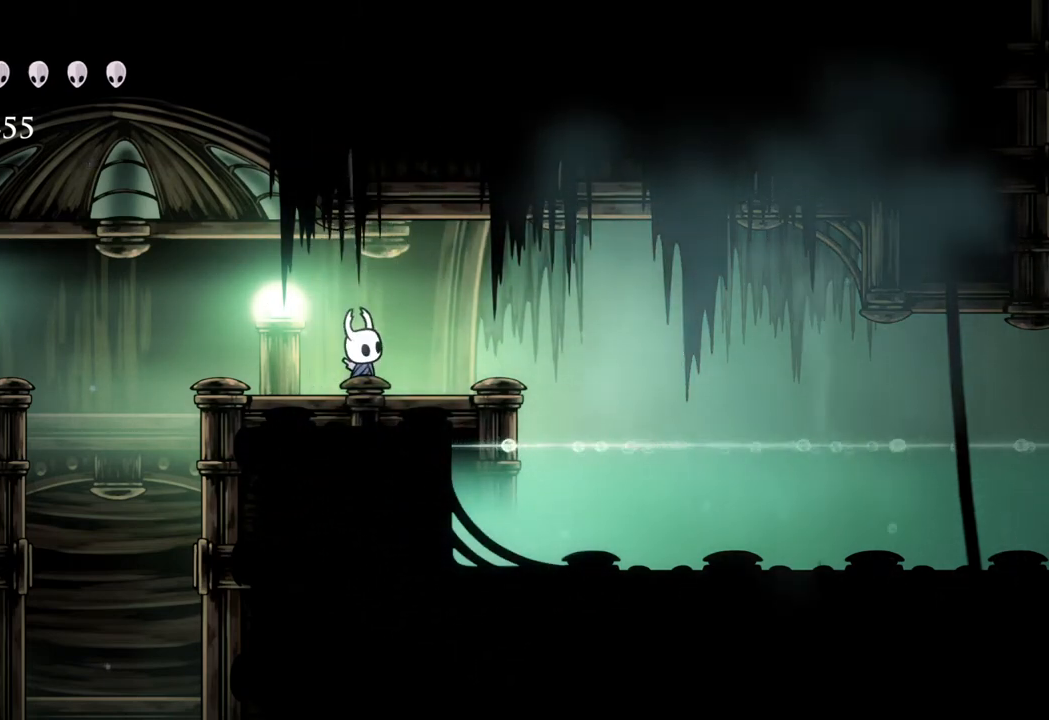
{"buttons": [], "left_stick": "center", "right_stick": "center", "events": []}
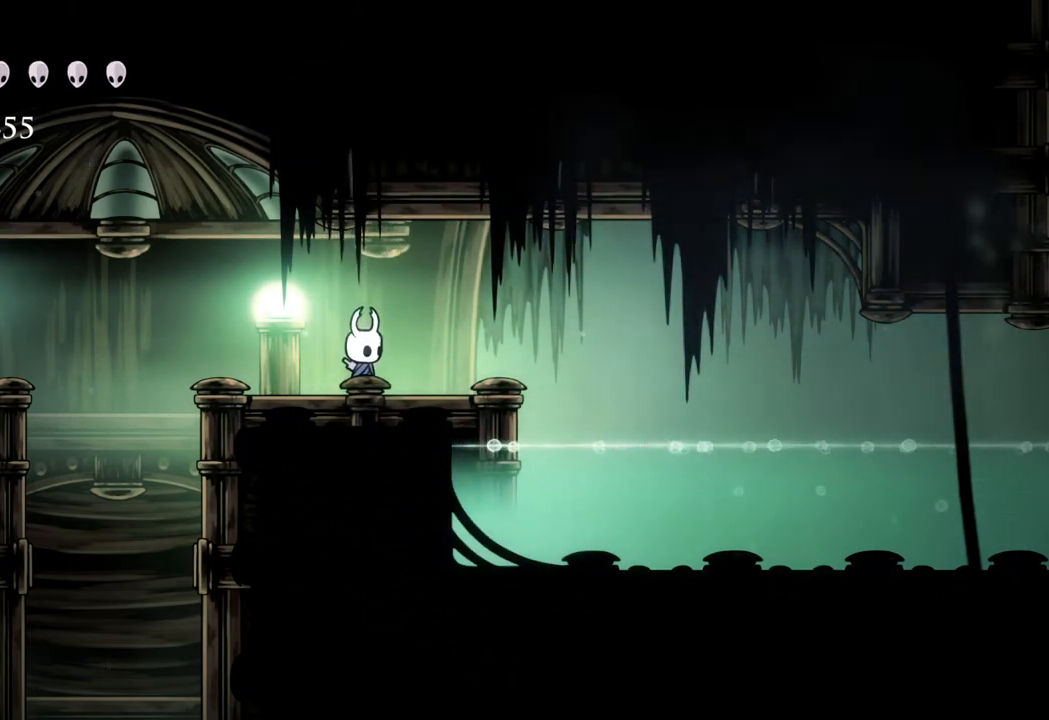
{"buttons": [], "left_stick": "center", "right_stick": "center", "events": []}
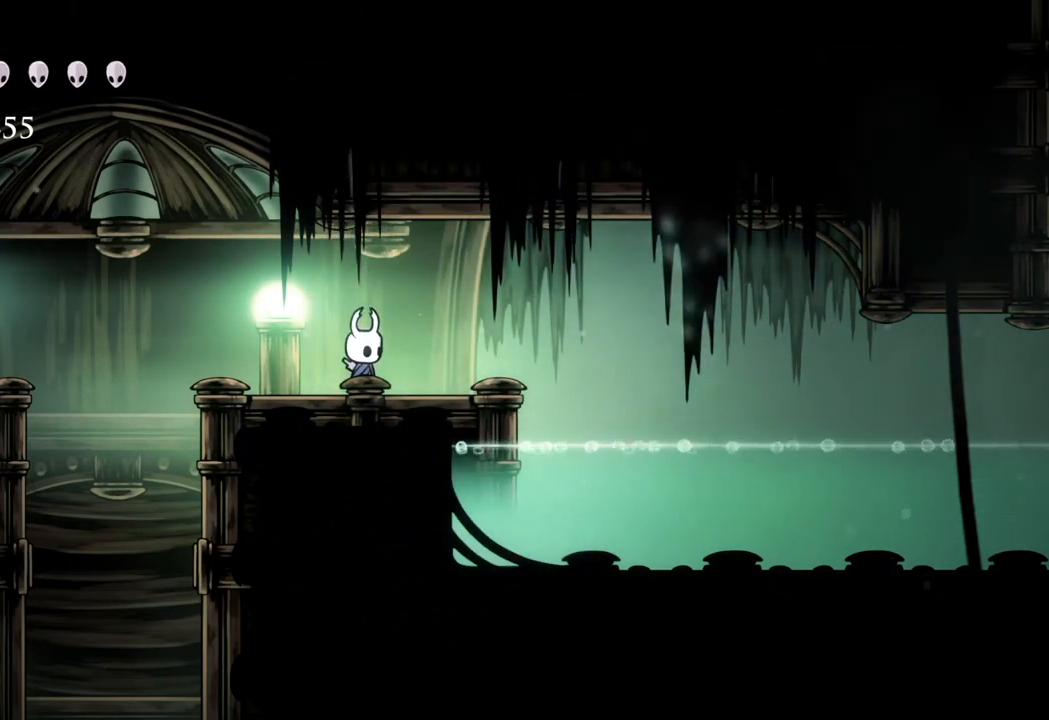
{"buttons": [], "left_stick": "center", "right_stick": "center", "events": []}
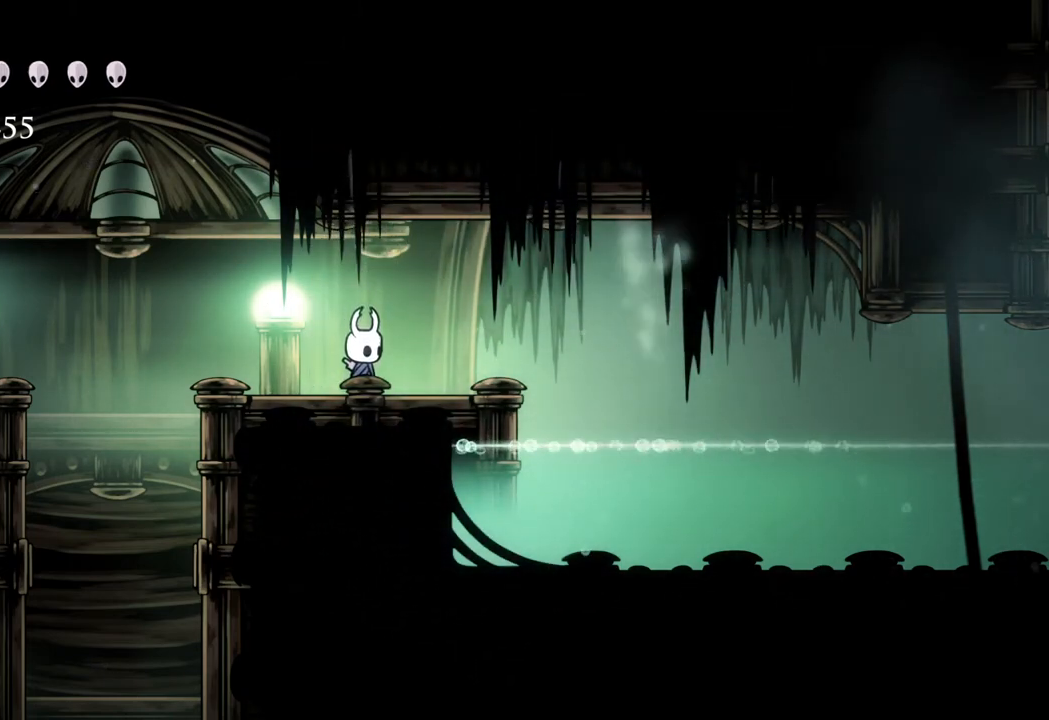
{"buttons": [], "left_stick": "center", "right_stick": "center", "events": []}
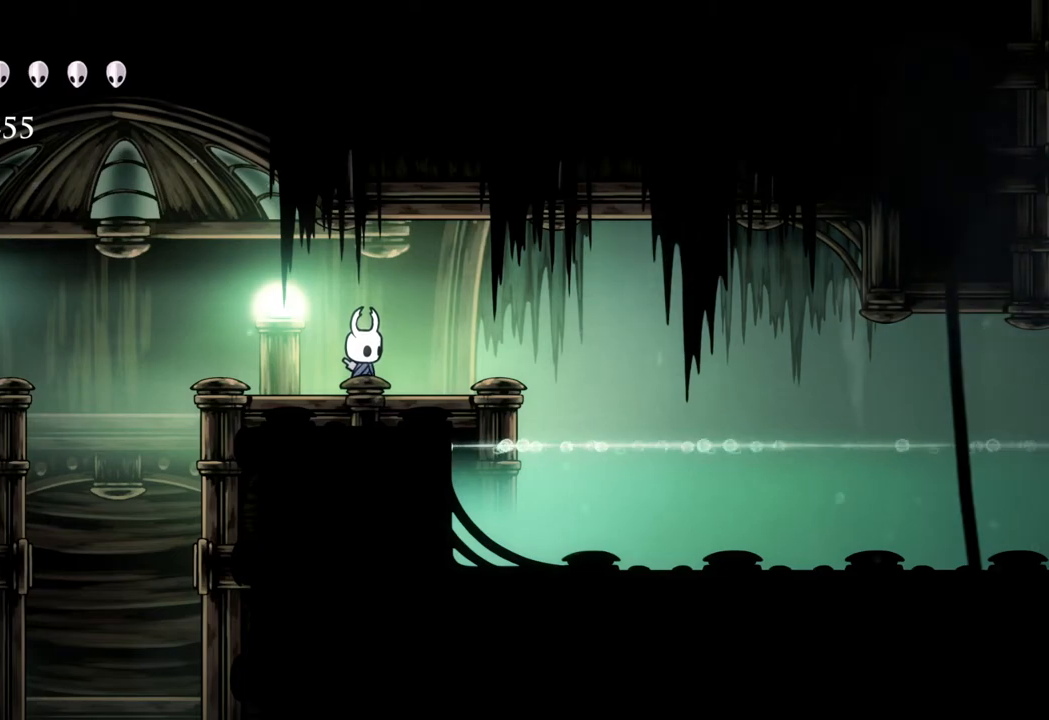
{"buttons": [], "left_stick": "center", "right_stick": "center", "events": []}
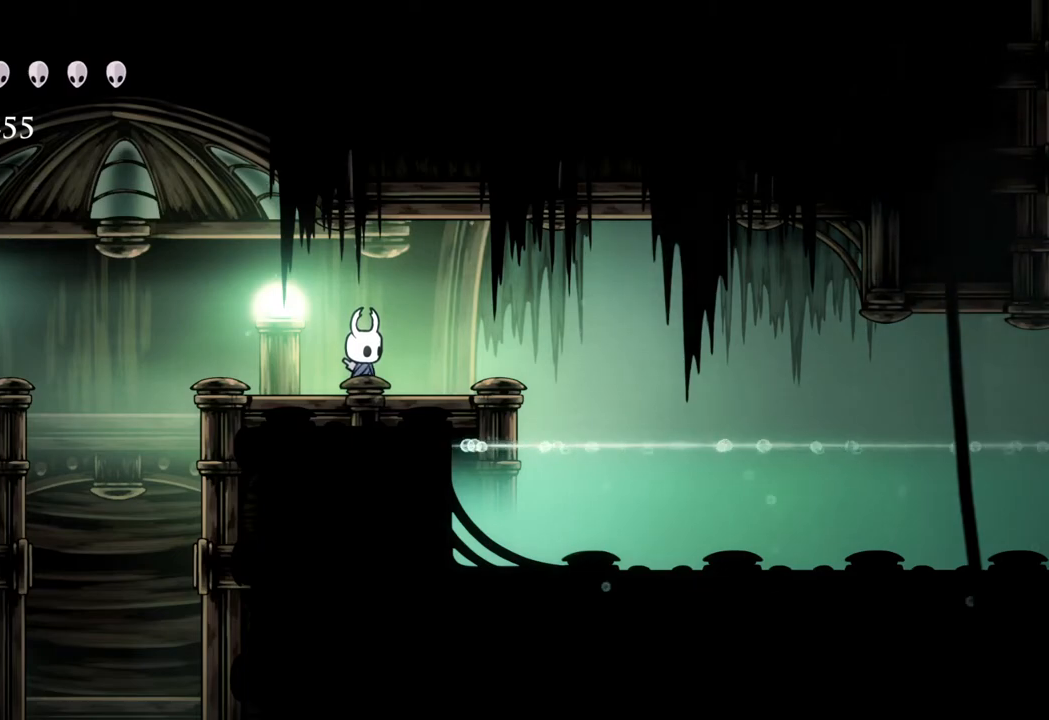
{"buttons": [], "left_stick": "center", "right_stick": "center", "events": [[83, "left_stick", "right"], [200, "left_stick", "center"]]}
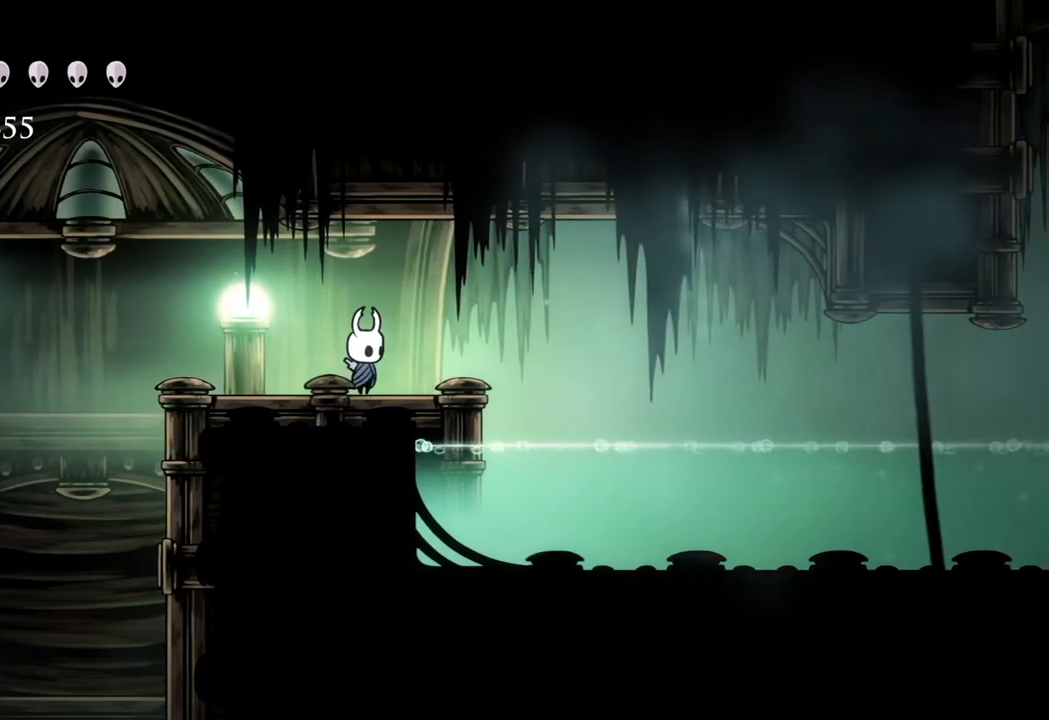
{"buttons": [], "left_stick": "center", "right_stick": "center", "events": [[117, "left_stick", "right"], [200, "left_stick", "center"]]}
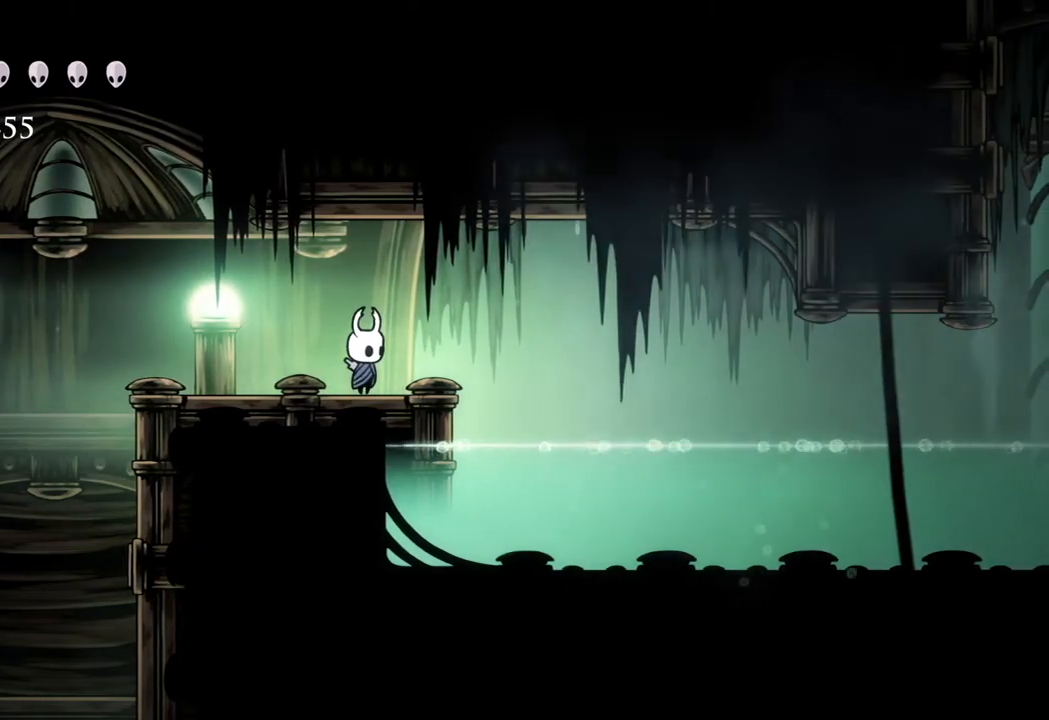
{"buttons": [], "left_stick": "up", "right_stick": "center", "events": [[233, "R1", "down"], [367, "R1", "up"], [483, "left_stick", "up"]]}
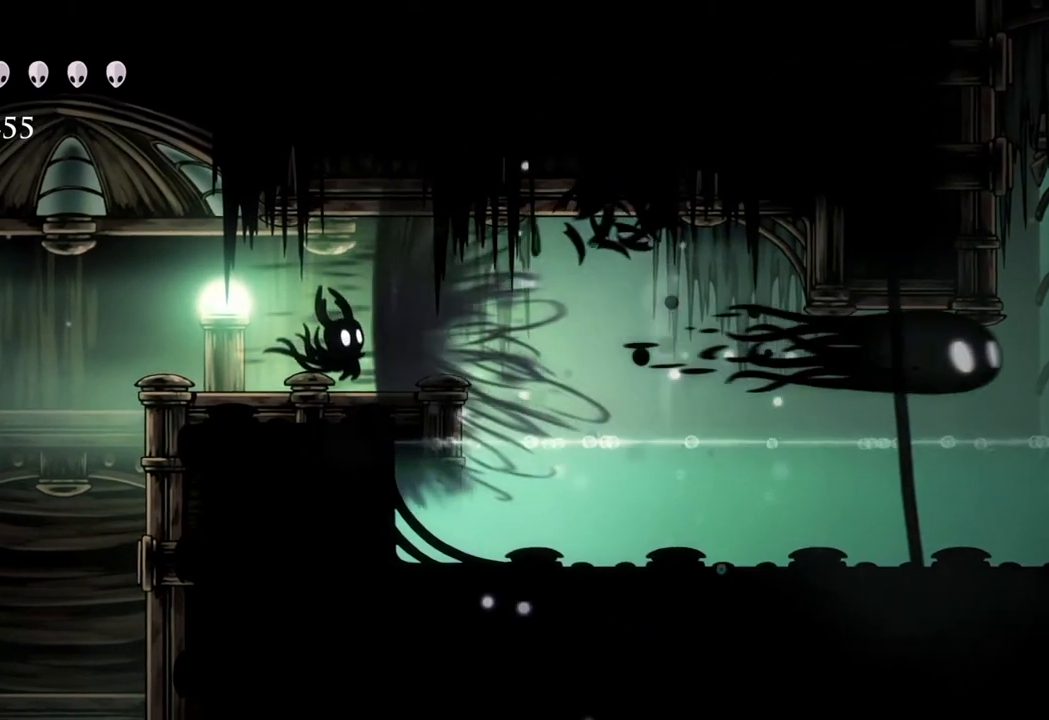
{"buttons": ["X"], "left_stick": "up", "right_stick": "center", "events": [[350, "X", "down"]]}
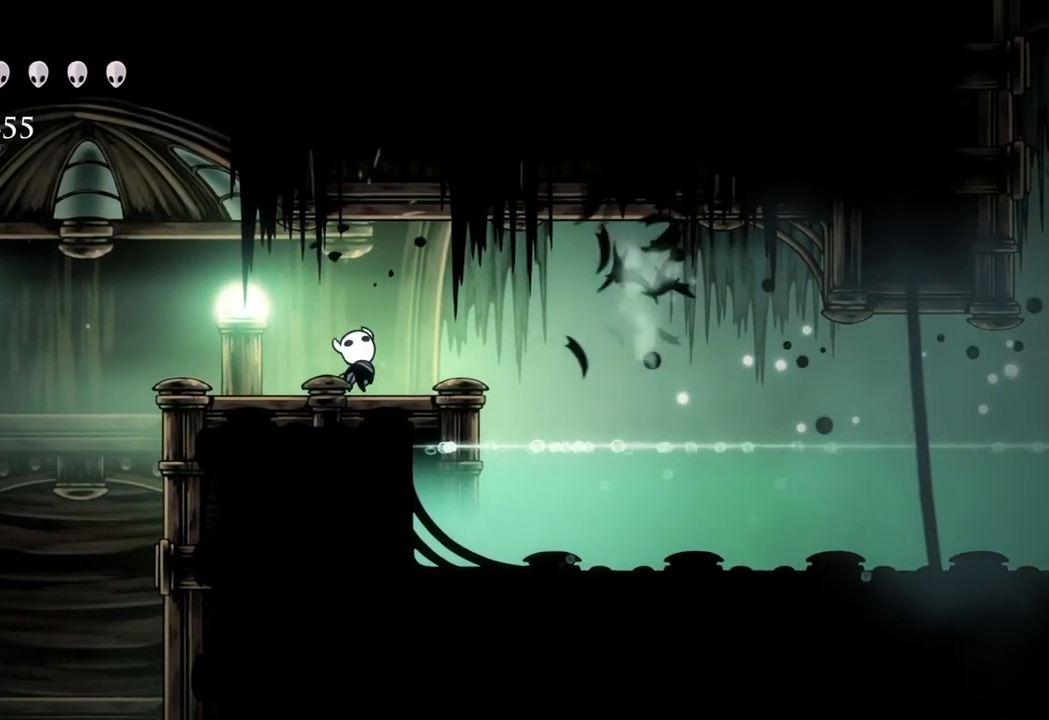
{"buttons": [], "left_stick": "up", "right_stick": "center", "events": [[17, "X", "up"], [233, "X", "down"], [400, "X", "up"]]}
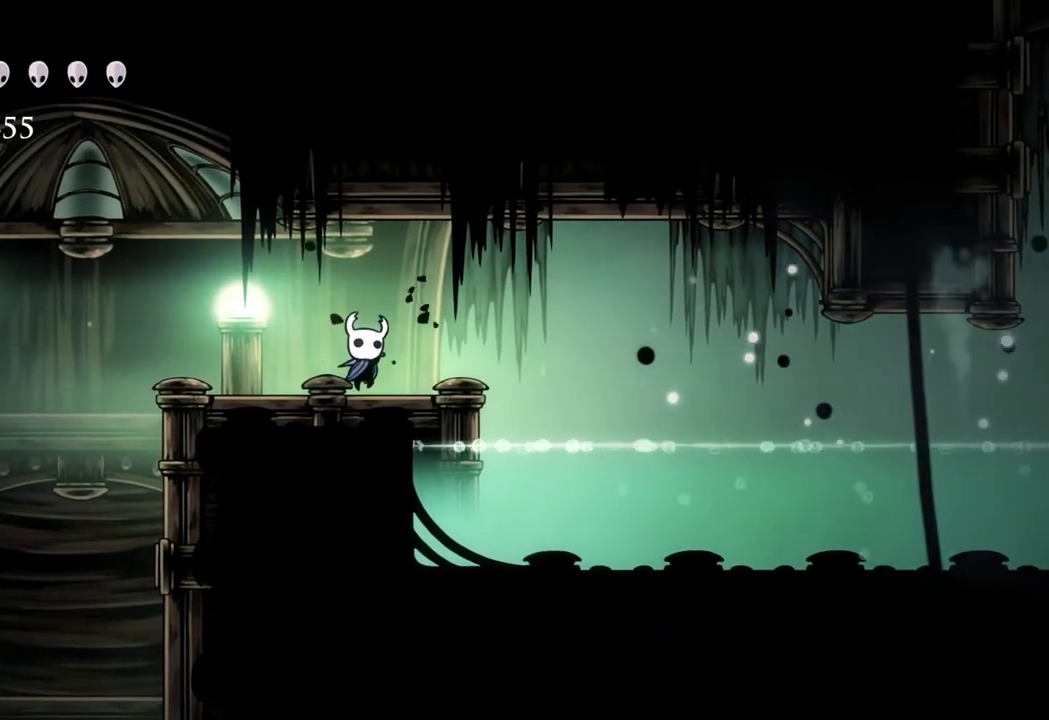
{"buttons": [], "left_stick": "up", "right_stick": "center", "events": [[200, "X", "down"], [367, "X", "up"]]}
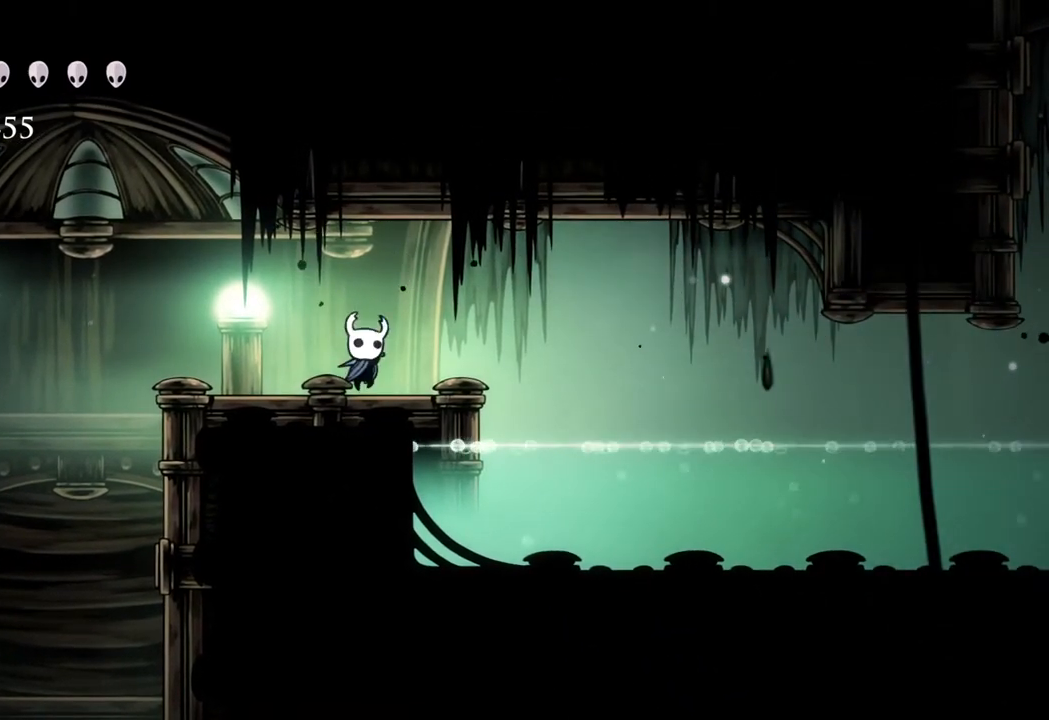
{"buttons": [], "left_stick": "center", "right_stick": "center", "events": [[83, "left_stick", "center"]]}
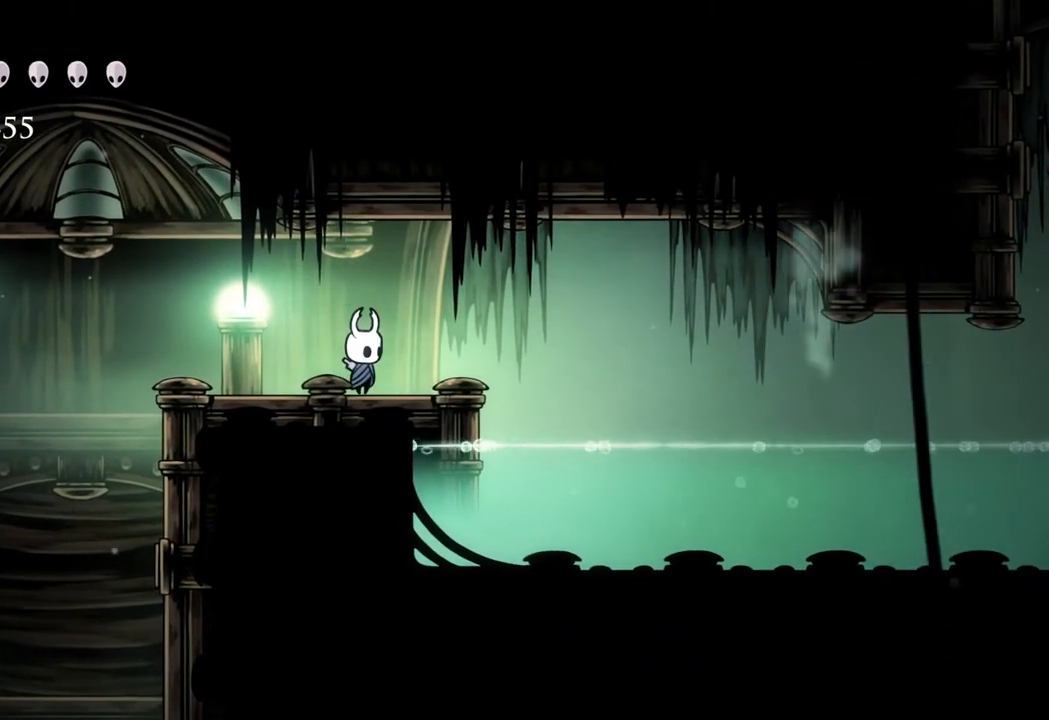
{"buttons": [], "left_stick": "center", "right_stick": "center", "events": [[250, "R1", "down"], [383, "R1", "up"]]}
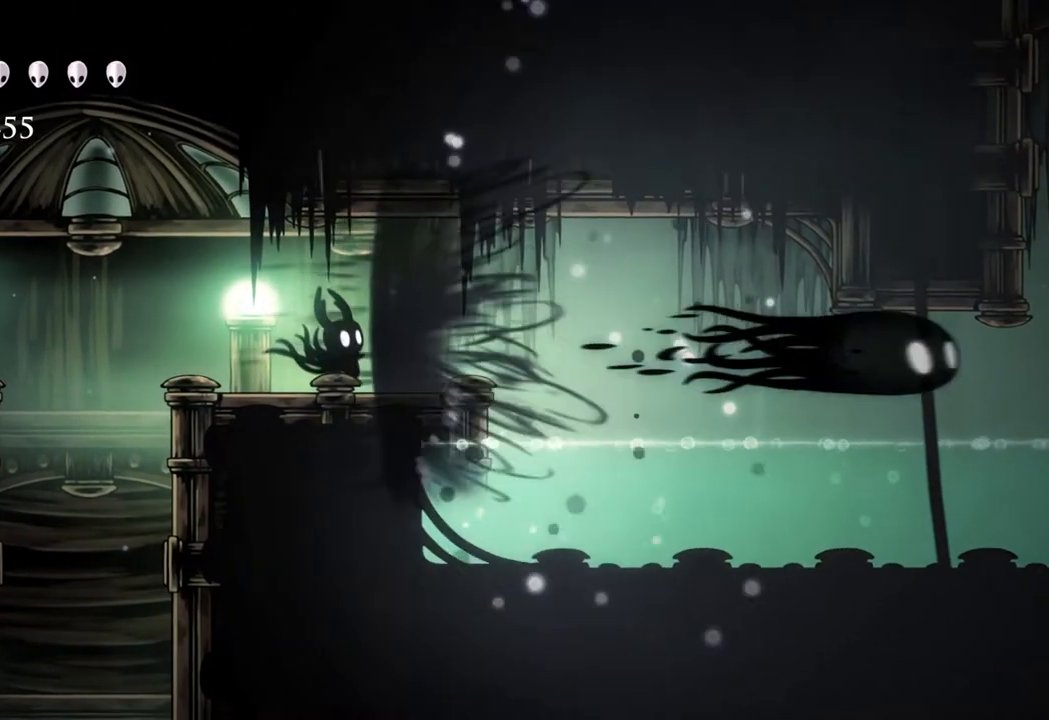
{"buttons": [], "left_stick": "up", "right_stick": "center", "events": [[483, "left_stick", "up"]]}
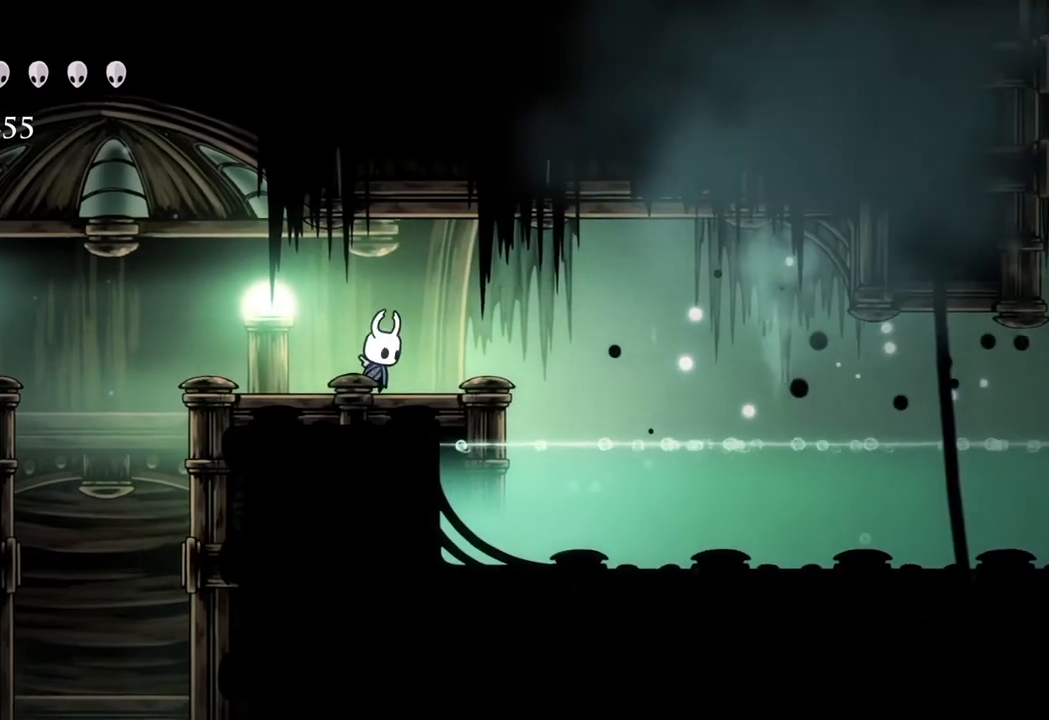
{"buttons": ["X"], "left_stick": "up", "right_stick": "center", "events": [[100, "X", "down"], [267, "X", "up"], [500, "X", "down"]]}
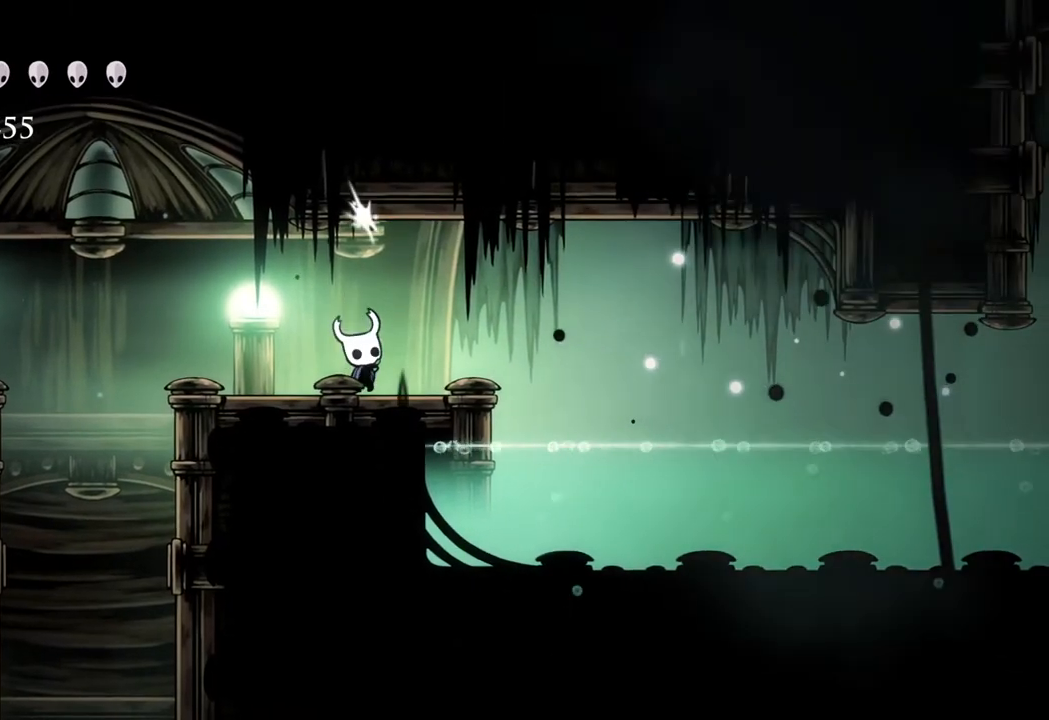
{"buttons": ["X"], "left_stick": "up", "right_stick": "center", "events": [[150, "X", "up"], [383, "X", "down"]]}
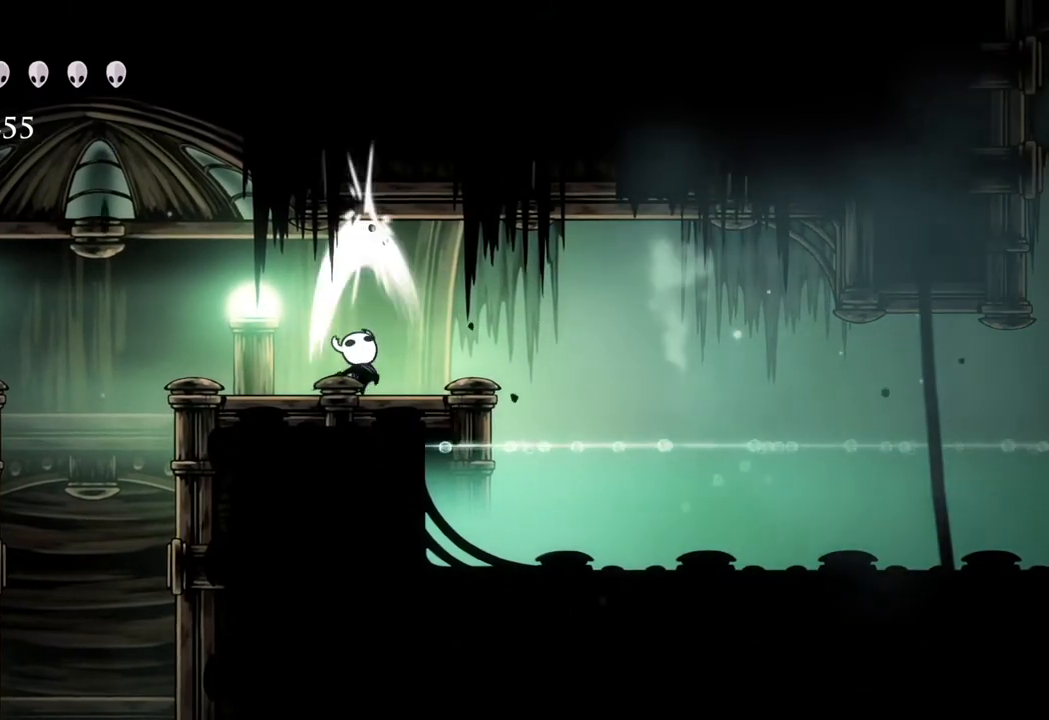
{"buttons": [], "left_stick": "center", "right_stick": "center", "events": [[83, "X", "up"], [267, "left_stick", "center"], [350, "R1", "down"], [483, "R1", "up"]]}
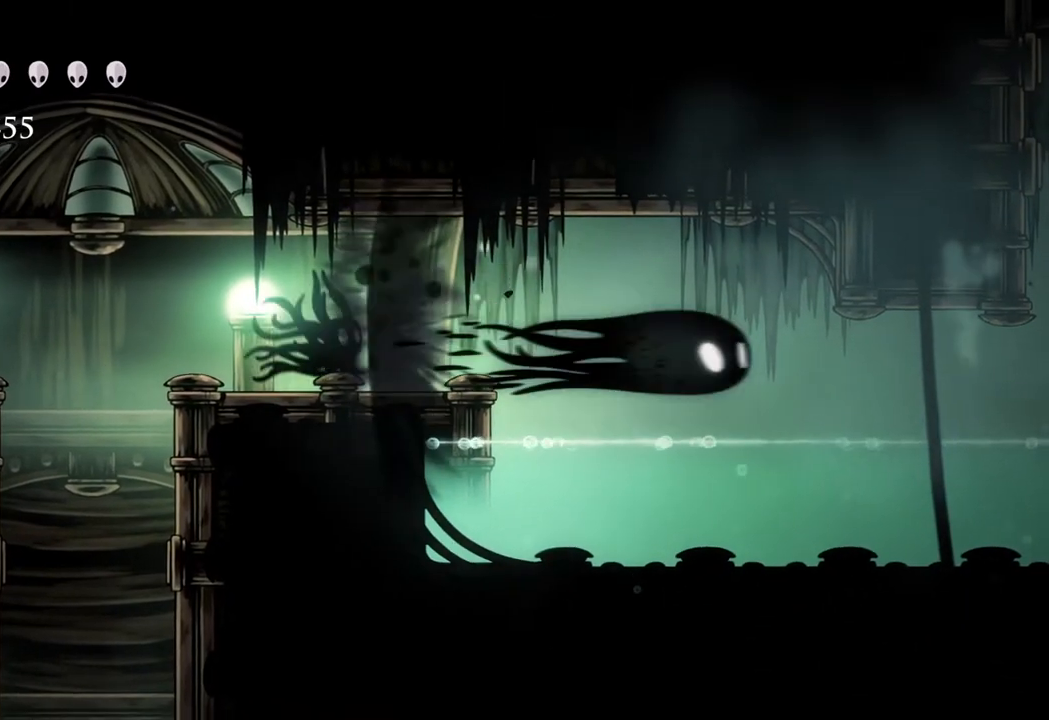
{"buttons": [], "left_stick": "center", "right_stick": "center", "events": [[300, "R1", "down"], [417, "R1", "up"]]}